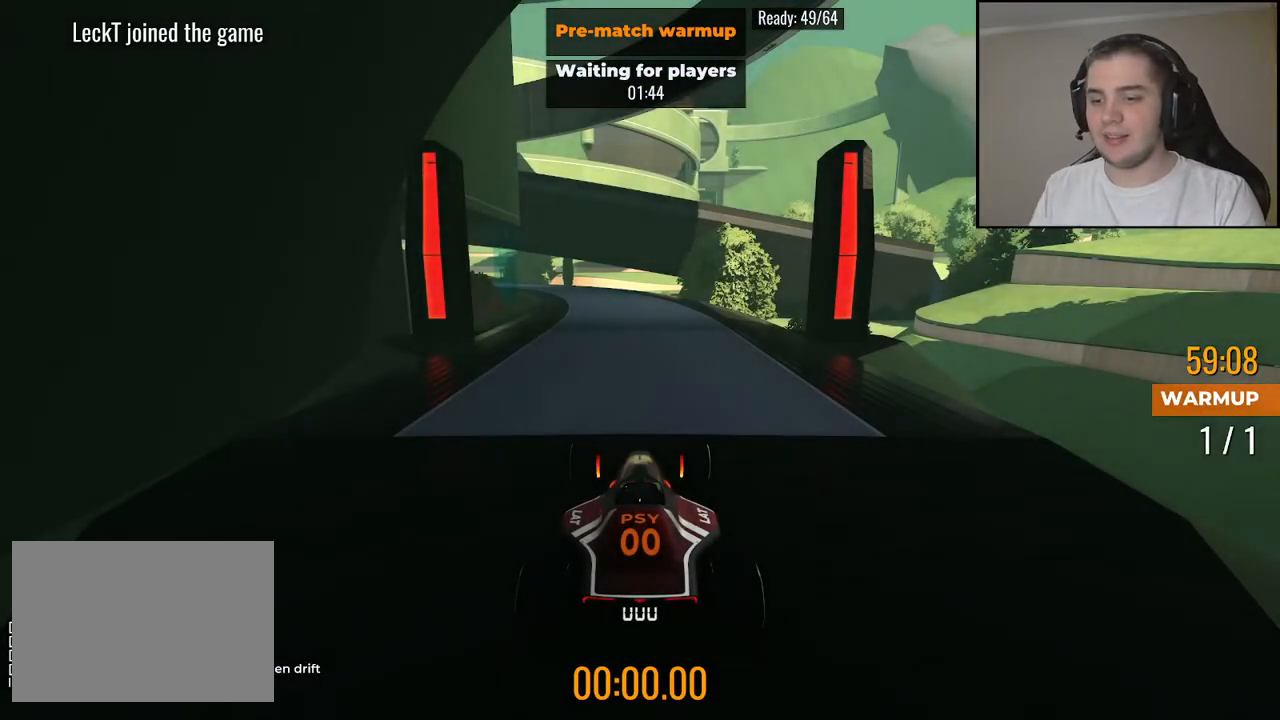
Gameplay with keyboard; each line is a JSON object with the keys held at the frame after it. "events" lists presses ("down") and releases ("up") of "down", "left", "right" and "up" between this image and that frame as [ms after this image, input, new state], when the widget could be followed in between. No other keys are recorded. Mouse input is not recorded.
{"keys": ["up"], "events": [[100, "up", "down"]]}
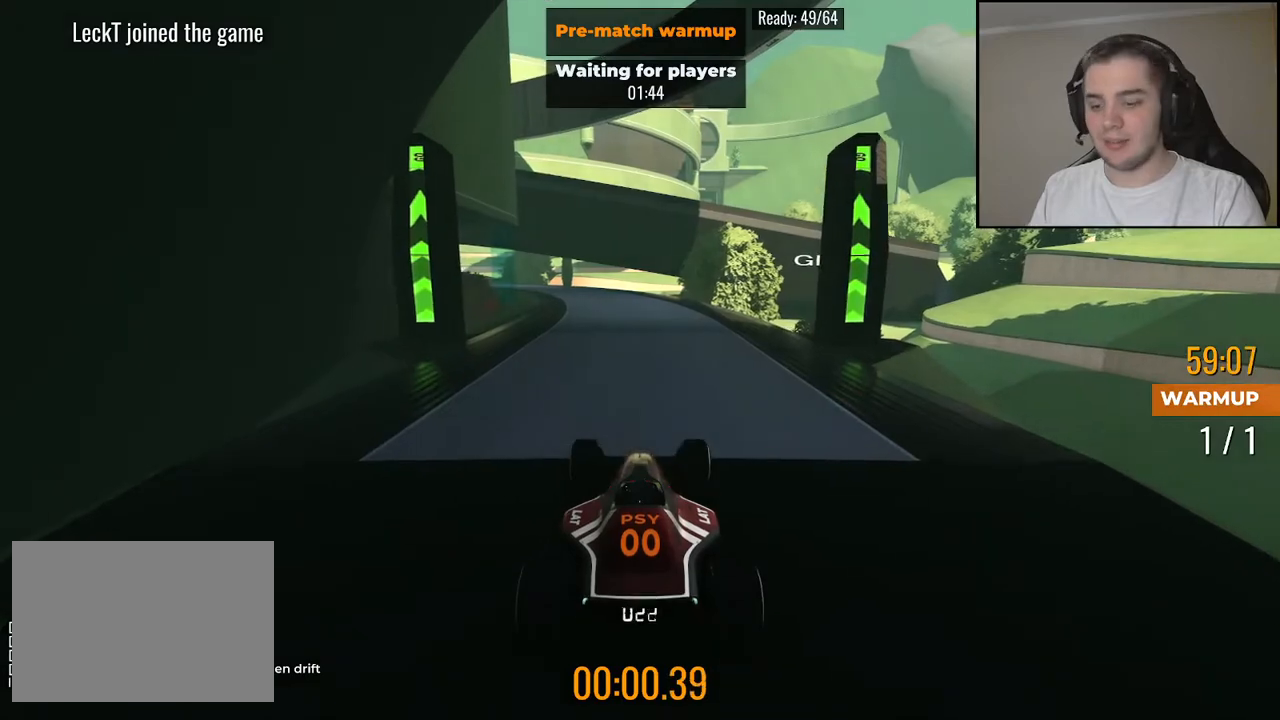
{"keys": ["up"], "events": [[200, "left", "down"], [284, "left", "up"]]}
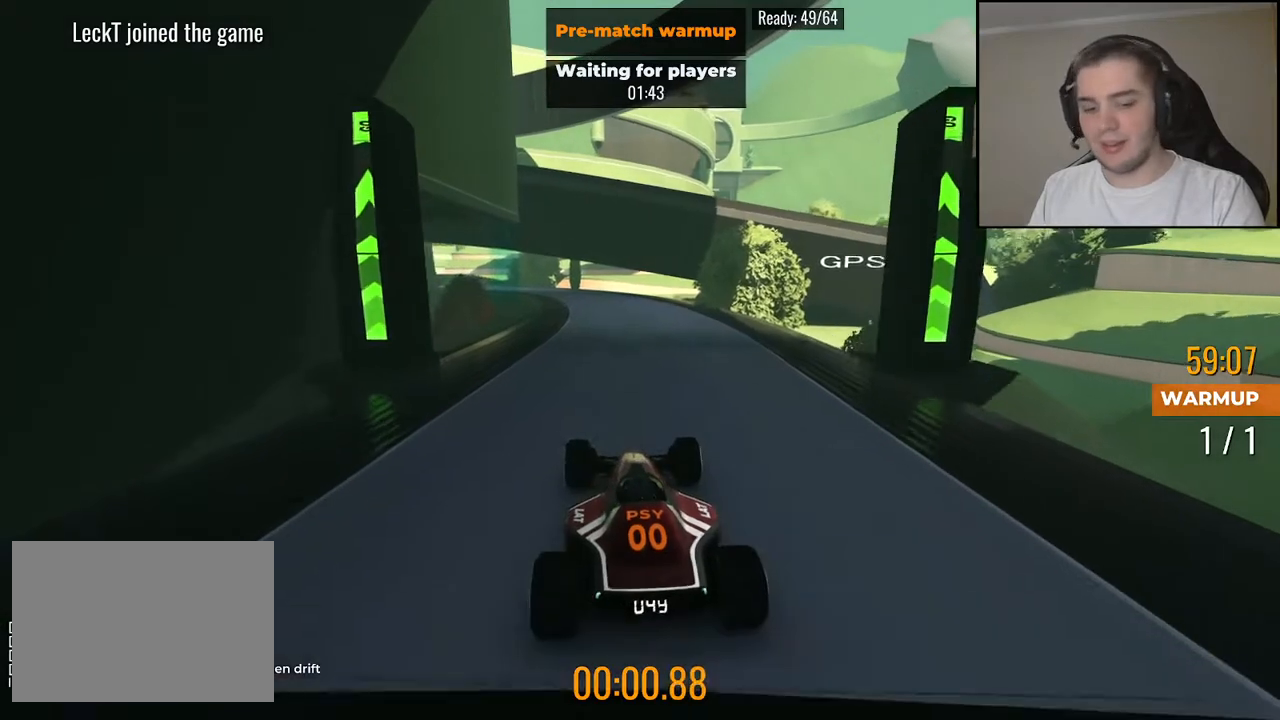
{"keys": ["up"], "events": [[367, "left", "down"], [417, "left", "up"]]}
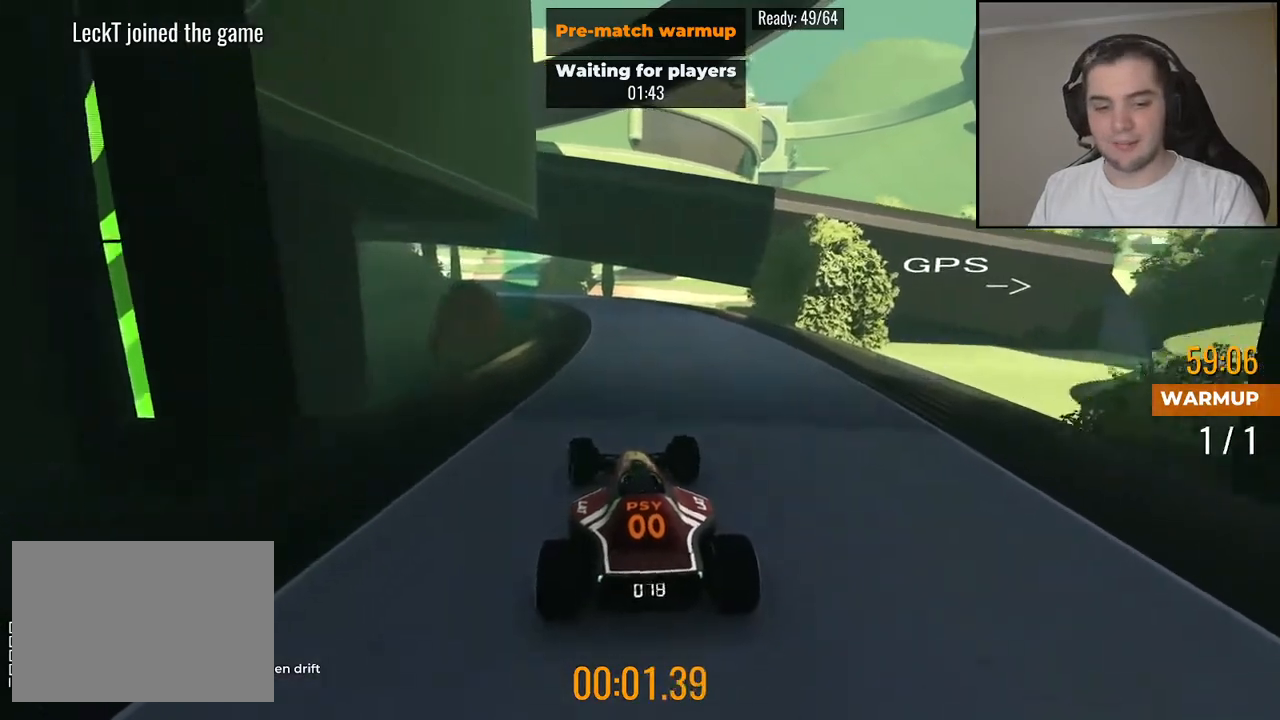
{"keys": ["up"], "events": []}
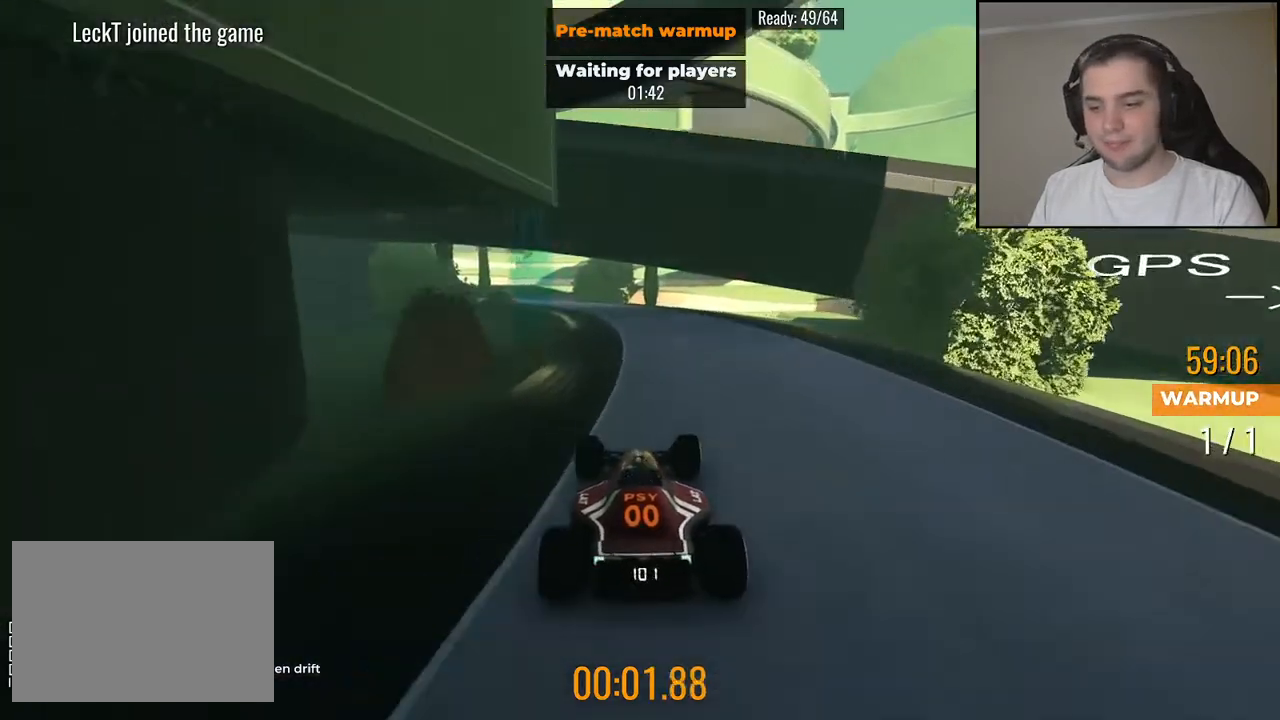
{"keys": ["up"], "events": [[34, "left", "down"], [100, "left", "up"]]}
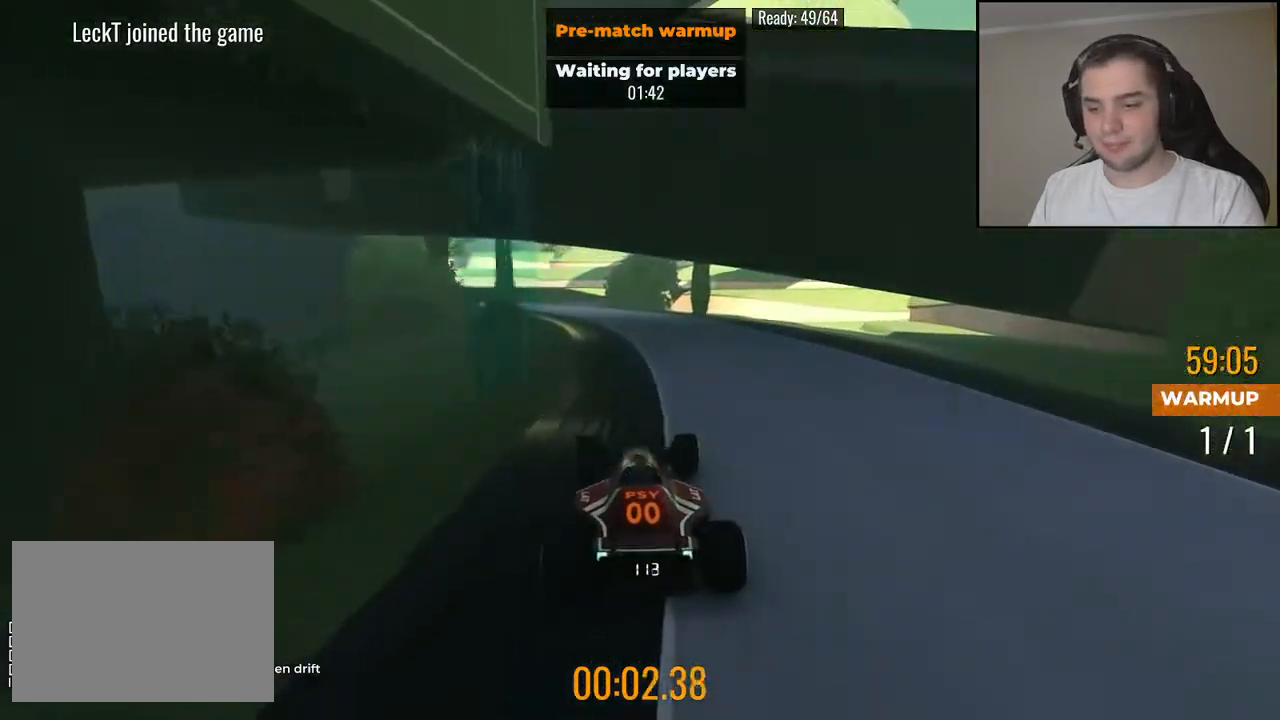
{"keys": ["up"], "events": [[34, "left", "down"], [84, "left", "up"], [334, "left", "down"], [417, "left", "up"]]}
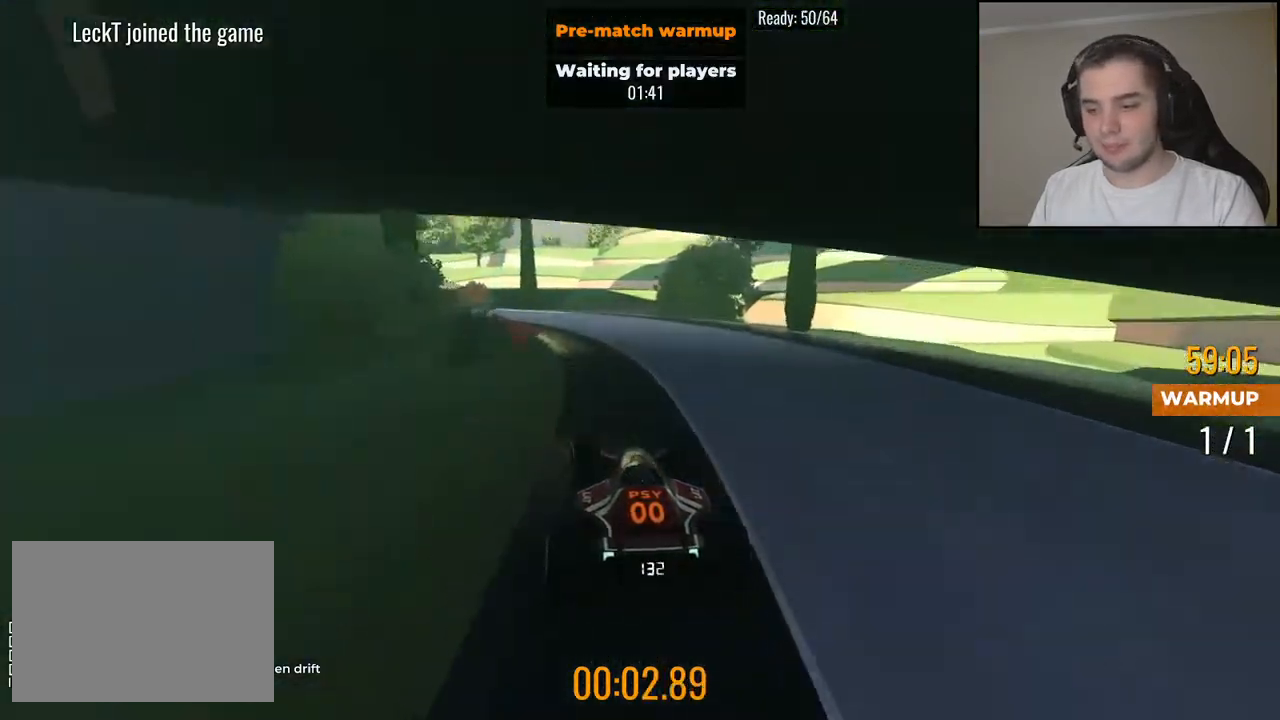
{"keys": ["up"], "events": [[34, "left", "down"], [134, "left", "up"], [334, "left", "down"], [450, "left", "up"]]}
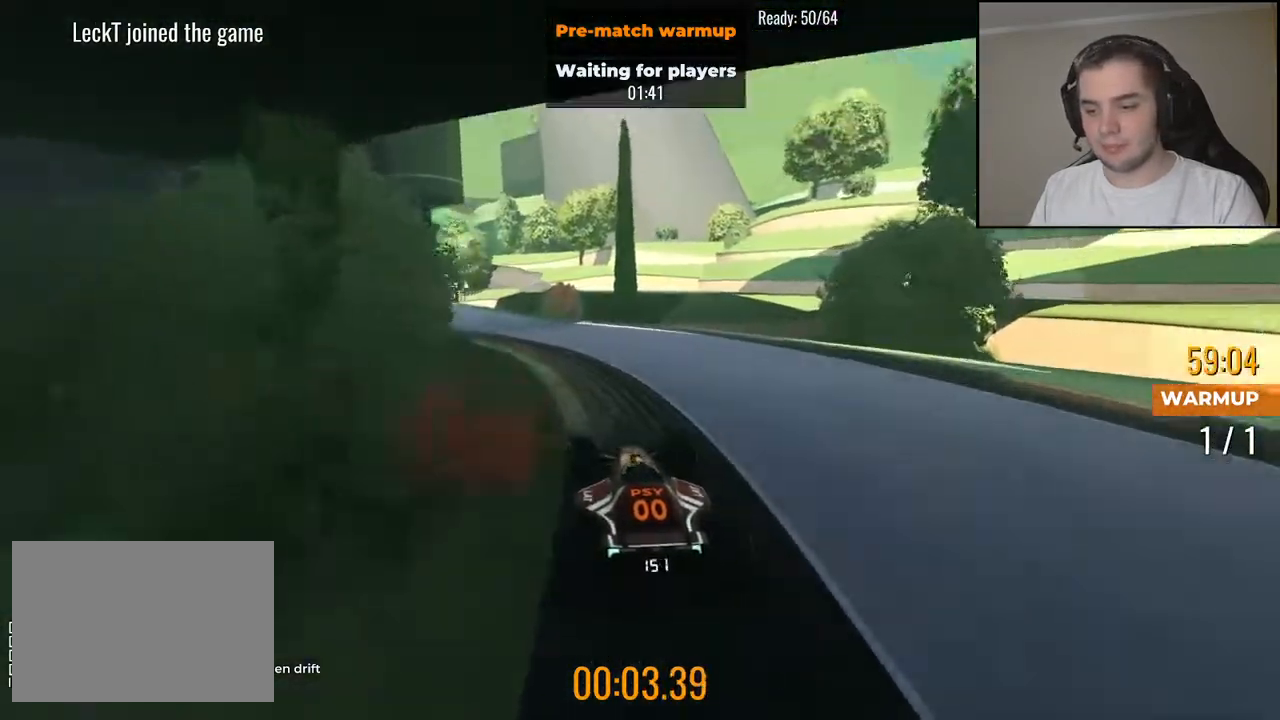
{"keys": ["up"], "events": [[34, "left", "down"], [200, "left", "up"], [267, "left", "down"], [400, "left", "up"]]}
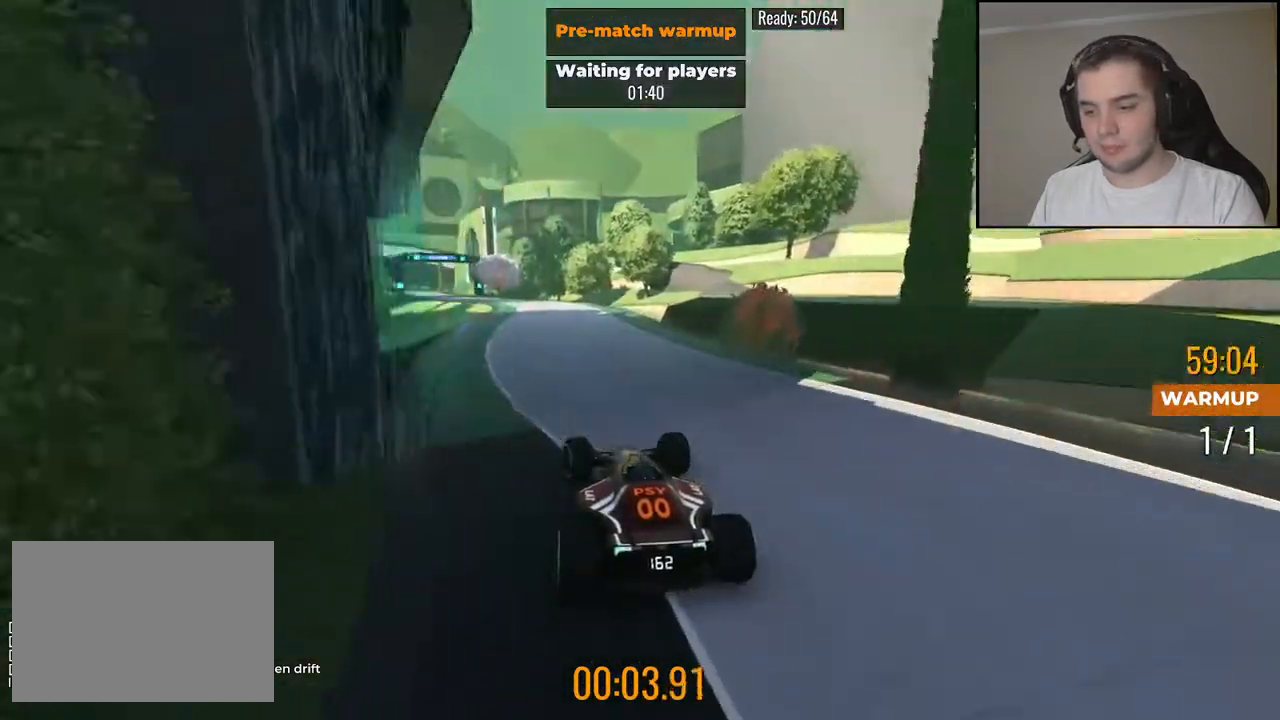
{"keys": ["left", "up"], "events": [[434, "left", "down"]]}
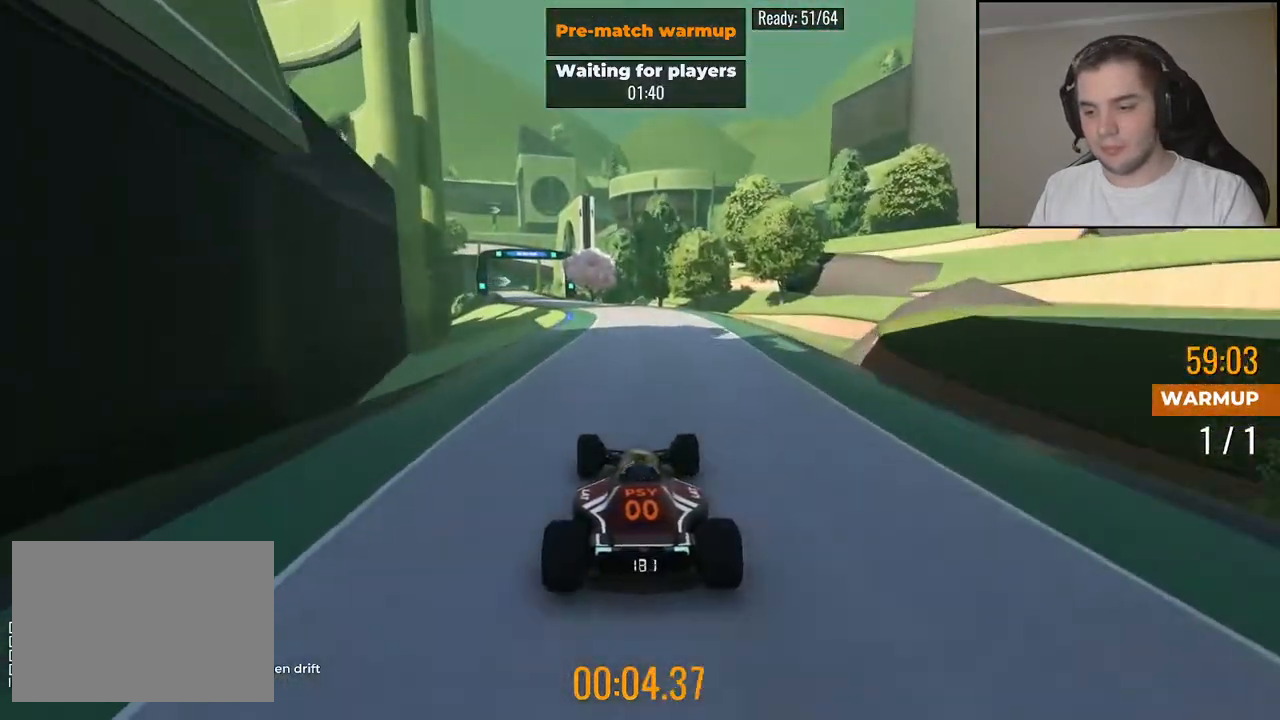
{"keys": ["up"], "events": [[17, "left", "up"], [400, "left", "down"], [500, "left", "up"]]}
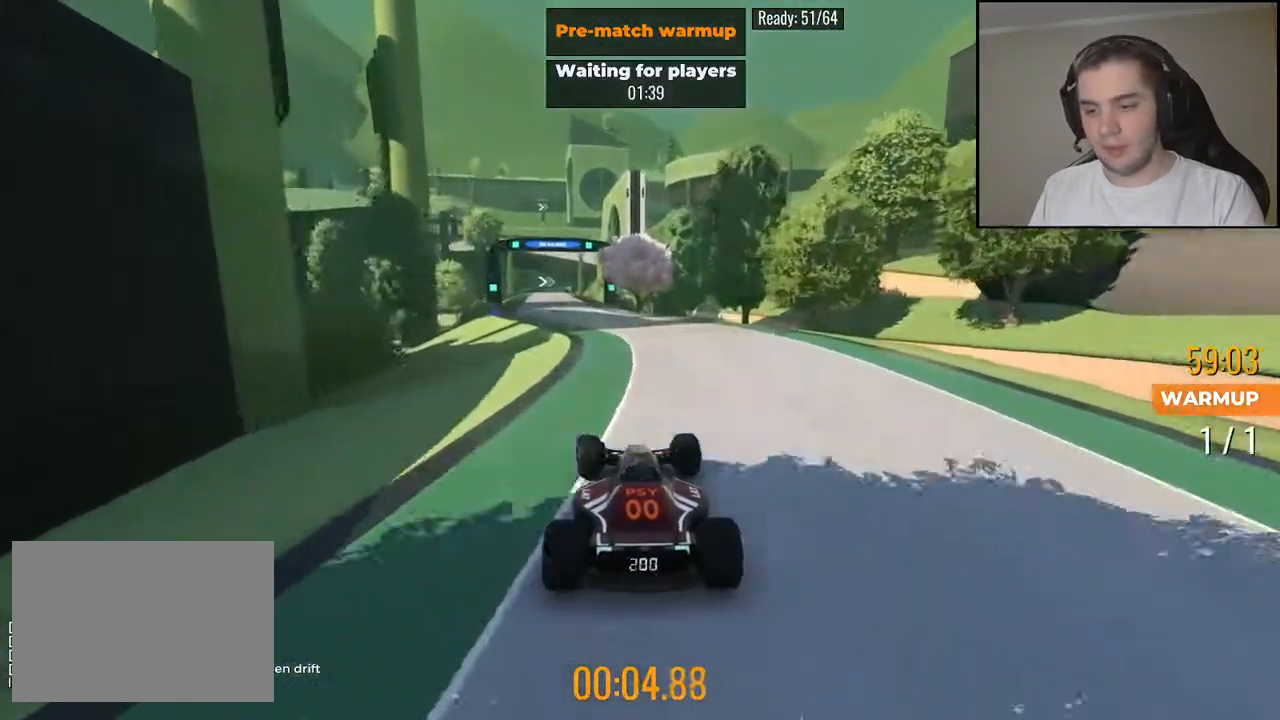
{"keys": ["up"], "events": [[134, "left", "down"], [234, "left", "up"]]}
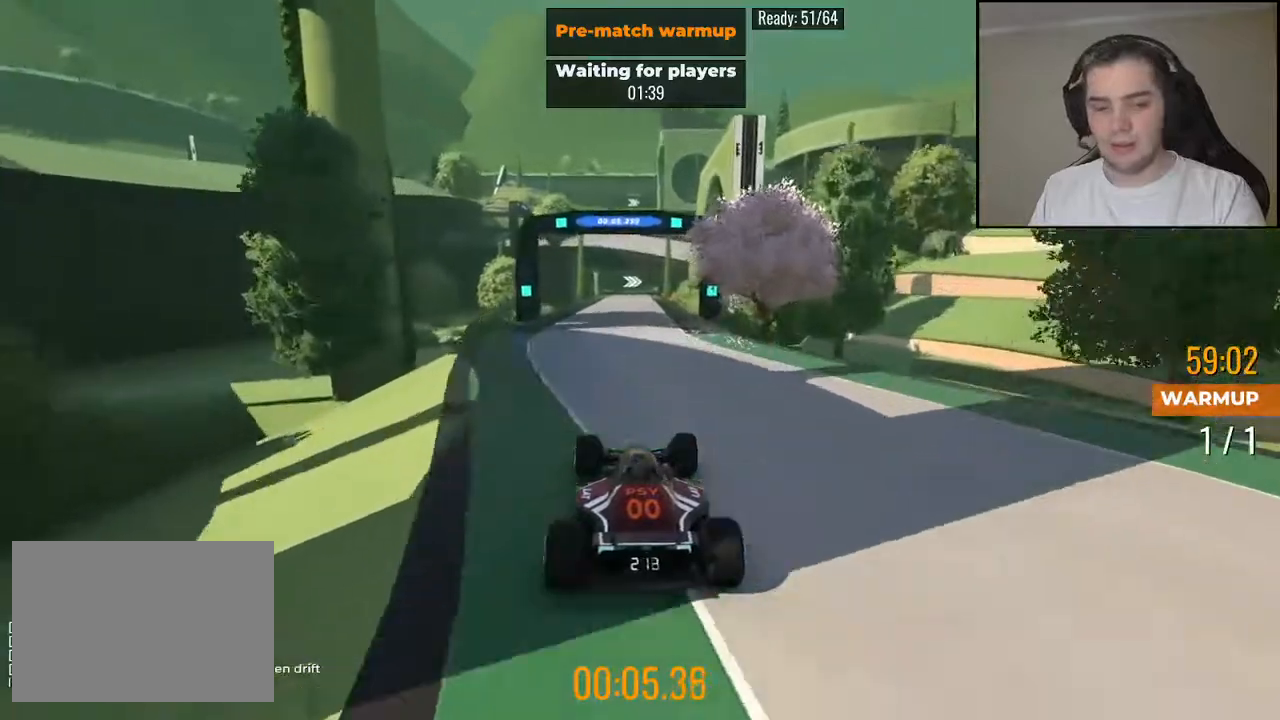
{"keys": ["up"], "events": []}
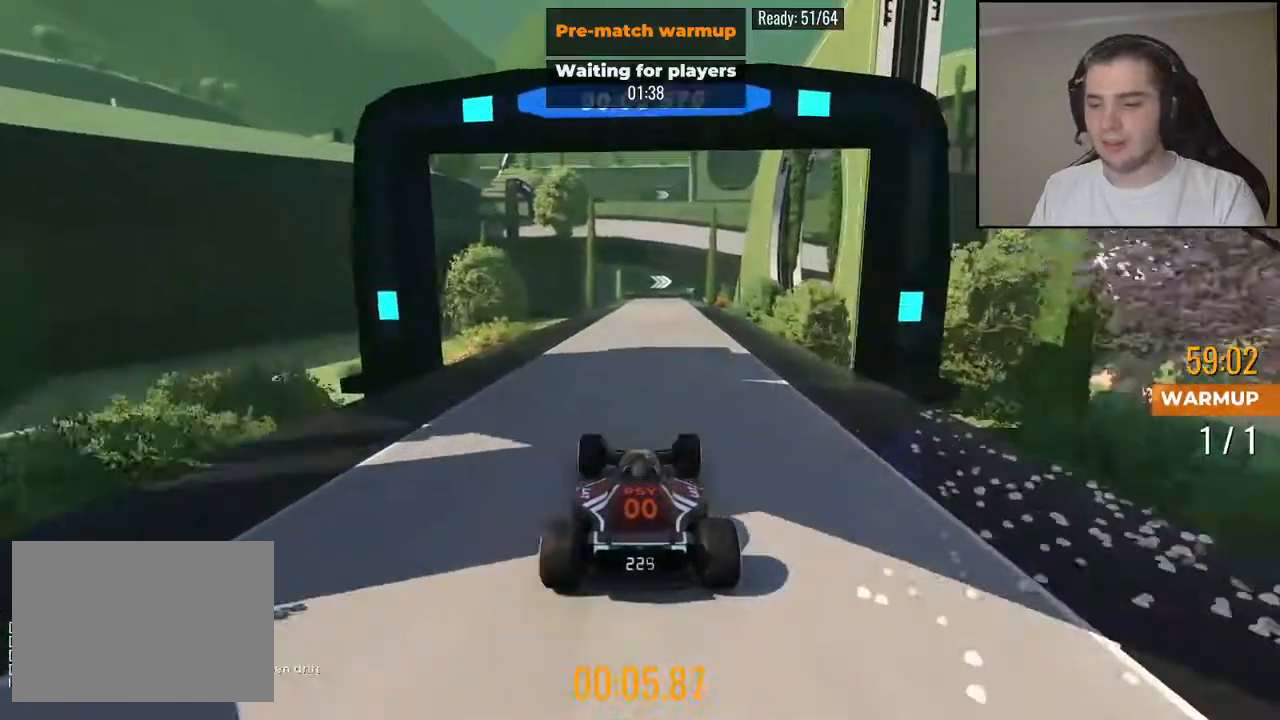
{"keys": ["up"], "events": []}
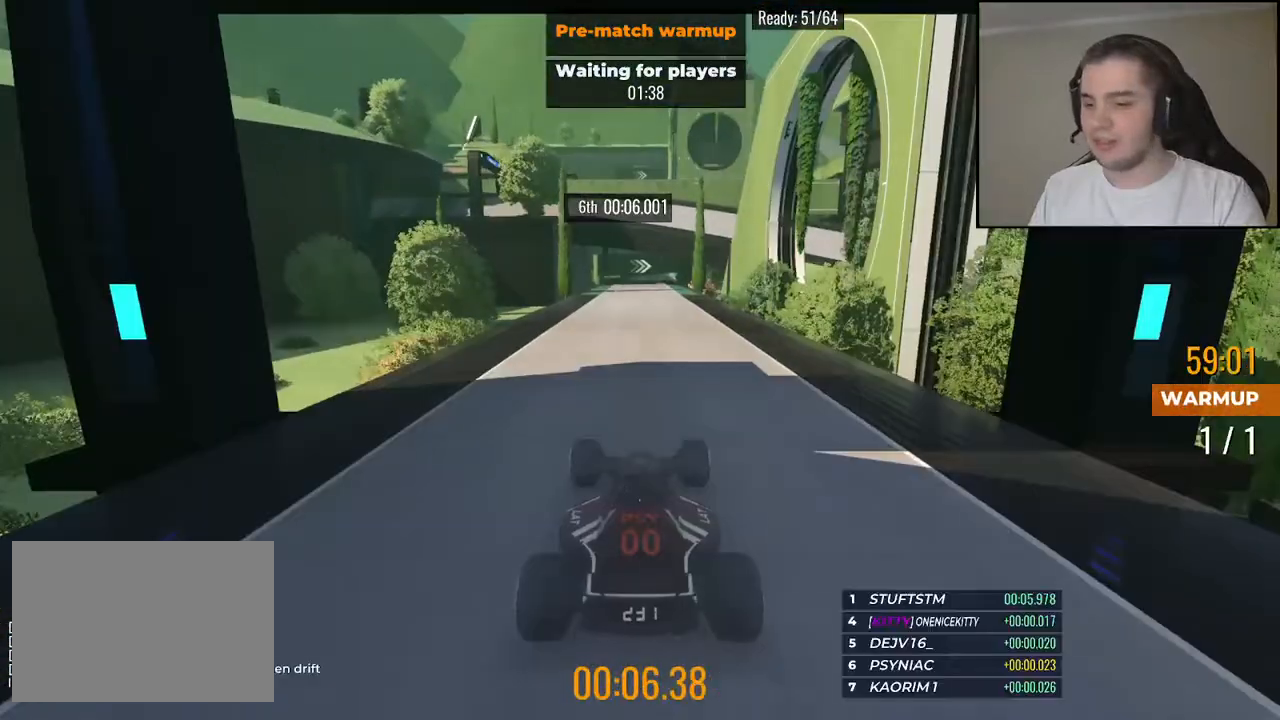
{"keys": ["up"], "events": []}
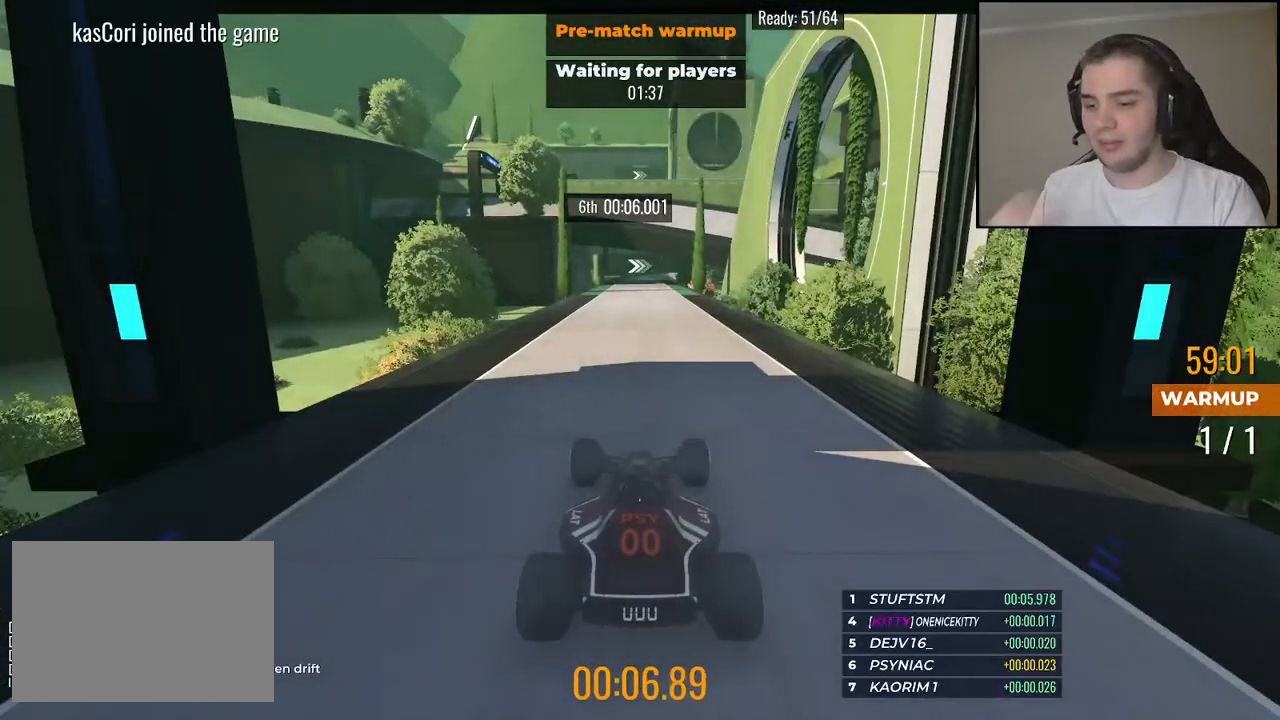
{"keys": ["up"], "events": []}
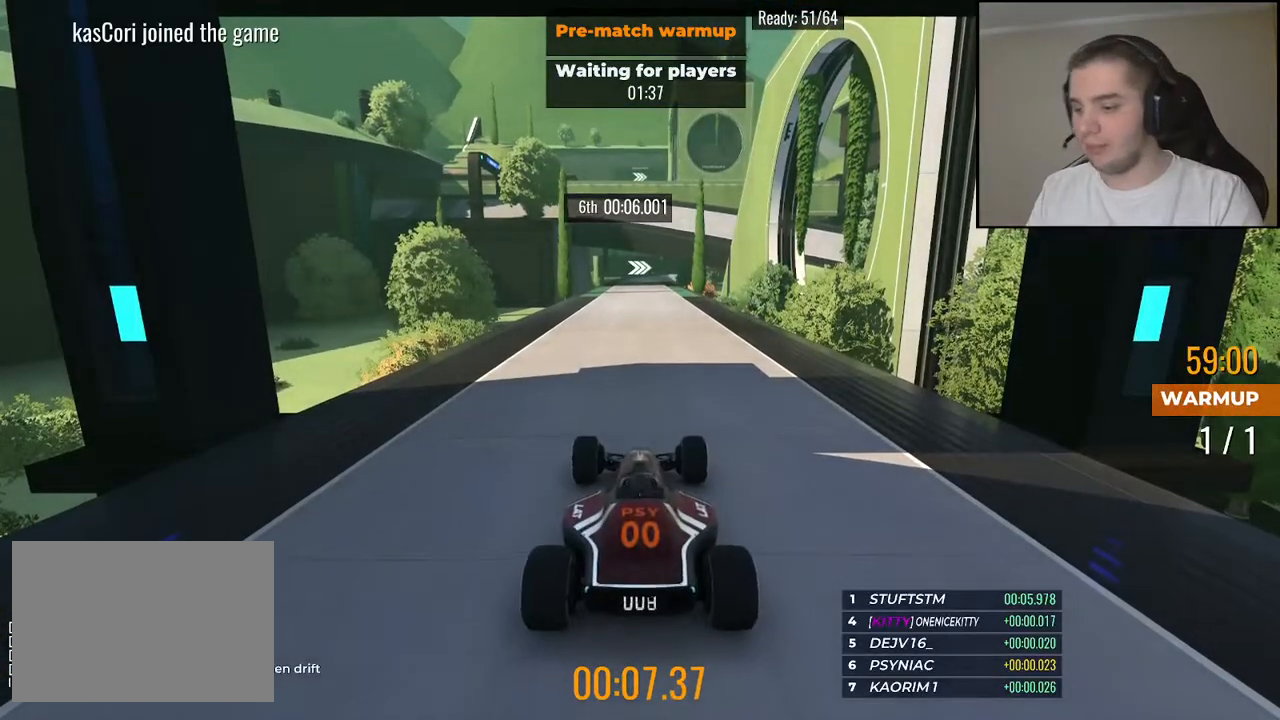
{"keys": ["up"], "events": []}
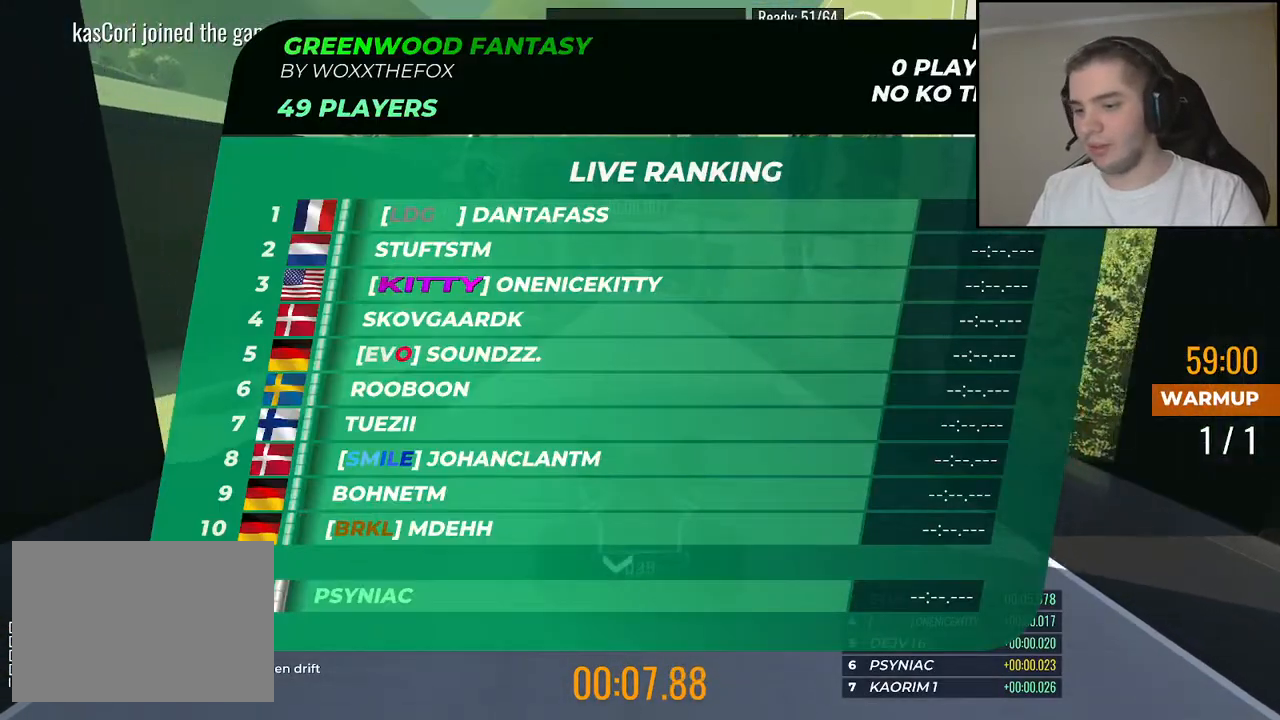
{"keys": ["up"], "events": []}
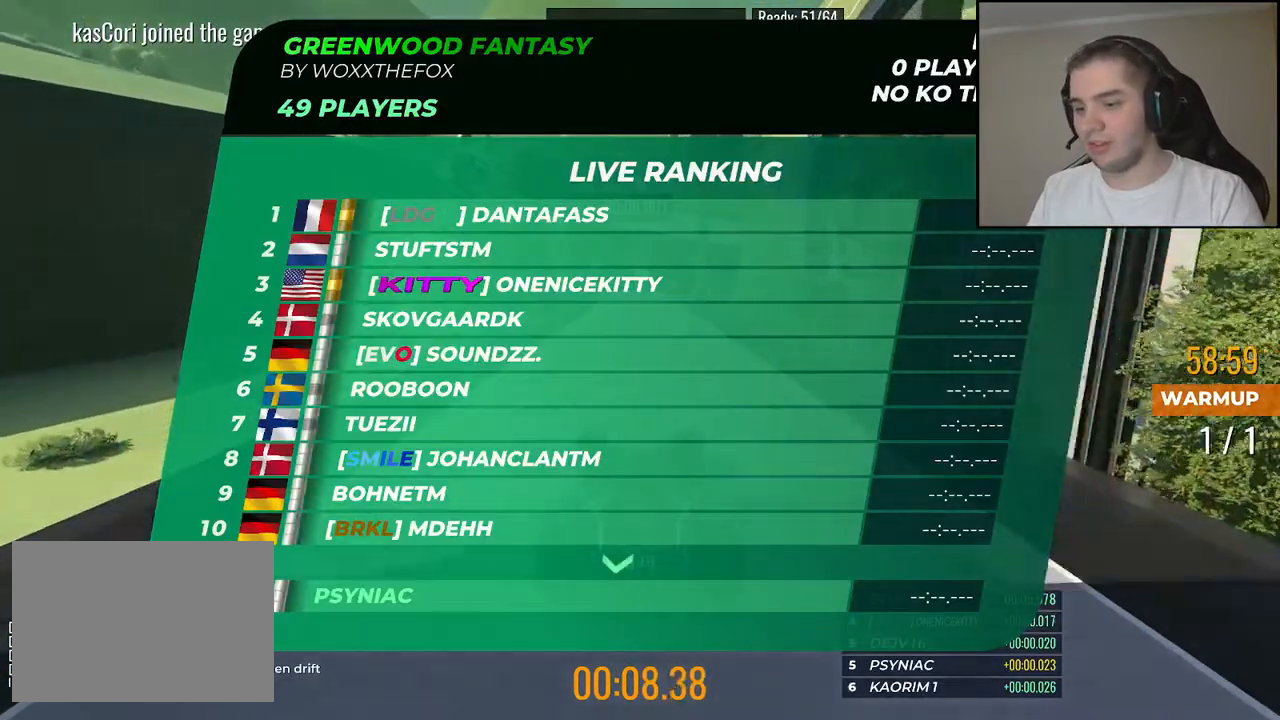
{"keys": ["up"], "events": []}
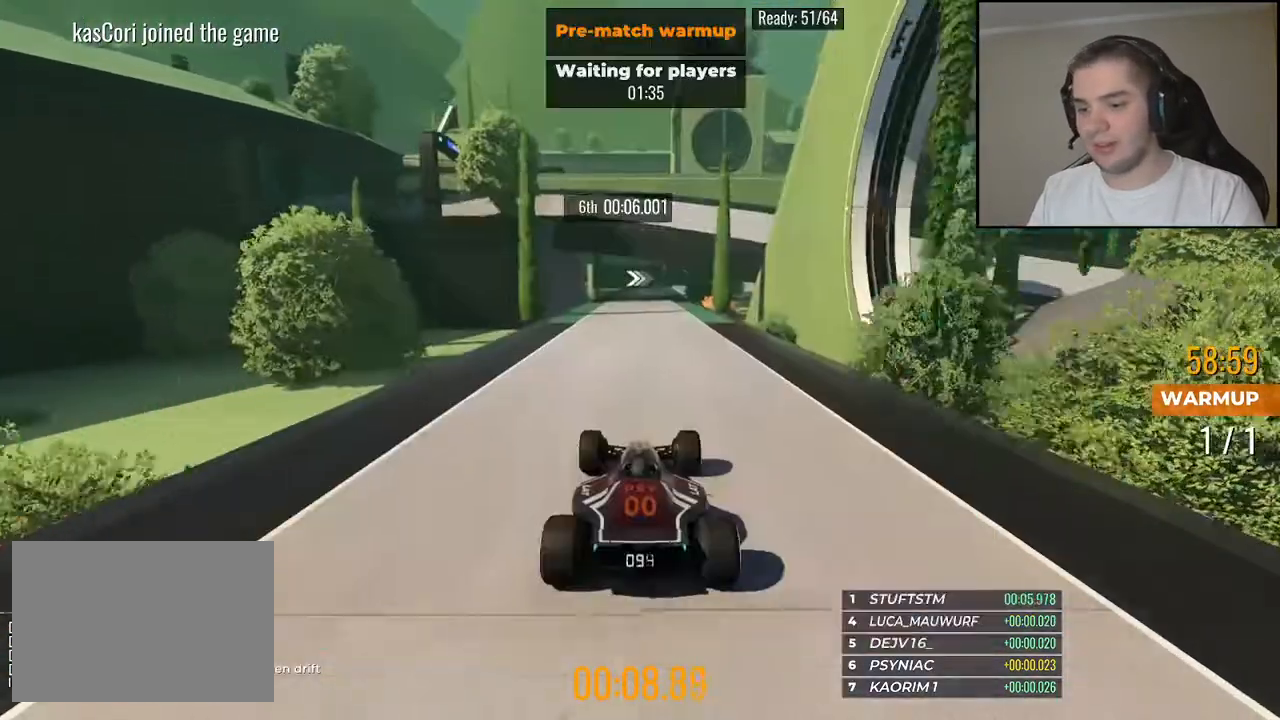
{"keys": ["up"], "events": []}
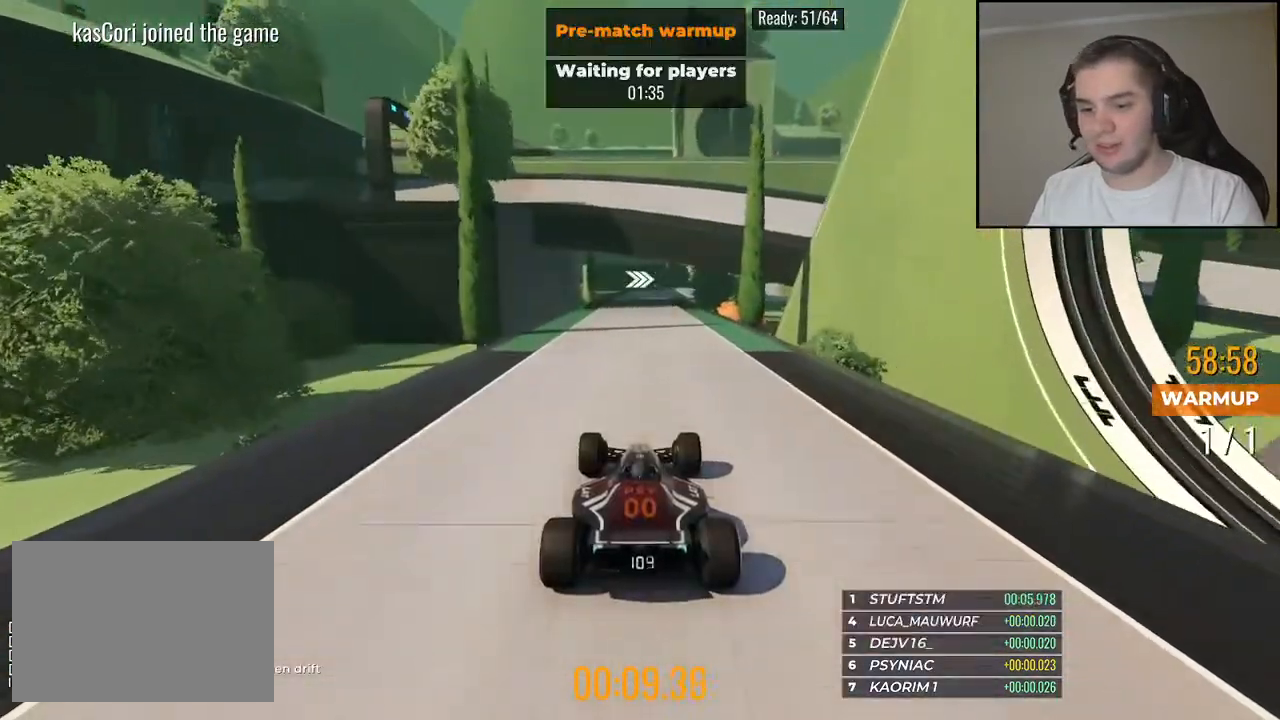
{"keys": ["up"], "events": []}
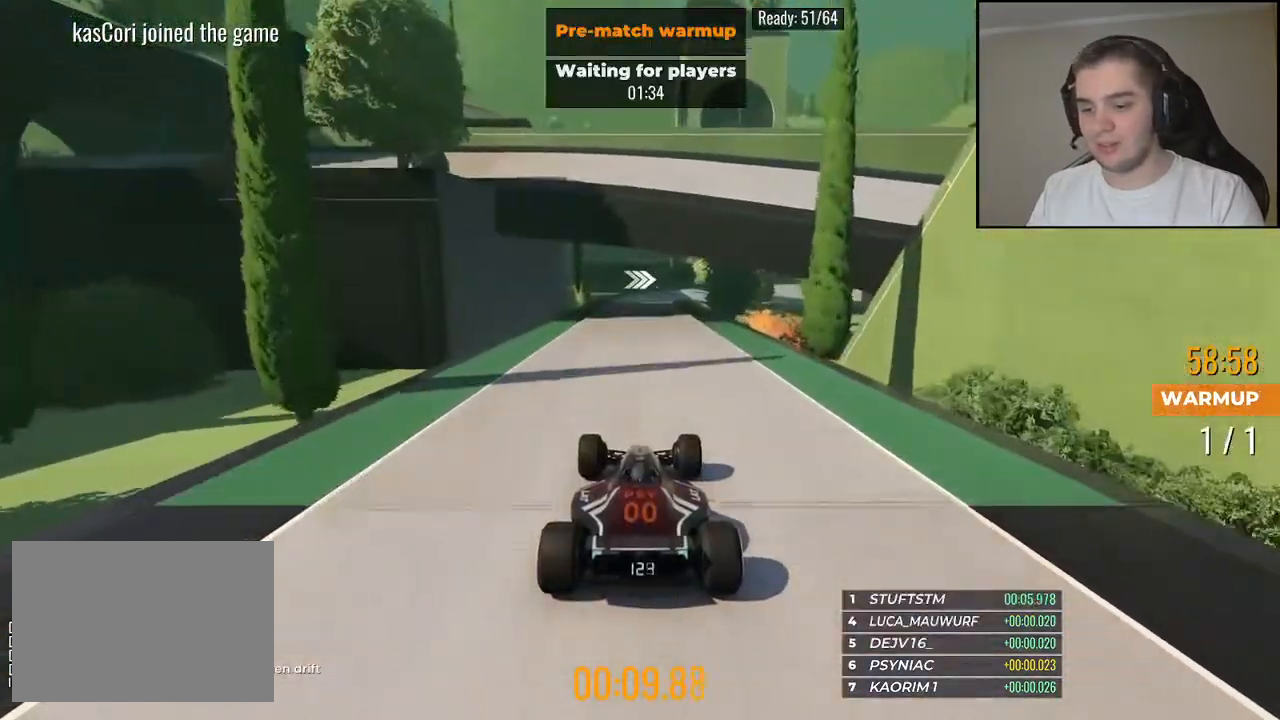
{"keys": ["up"], "events": [[217, "left", "down"], [234, "left", "up"]]}
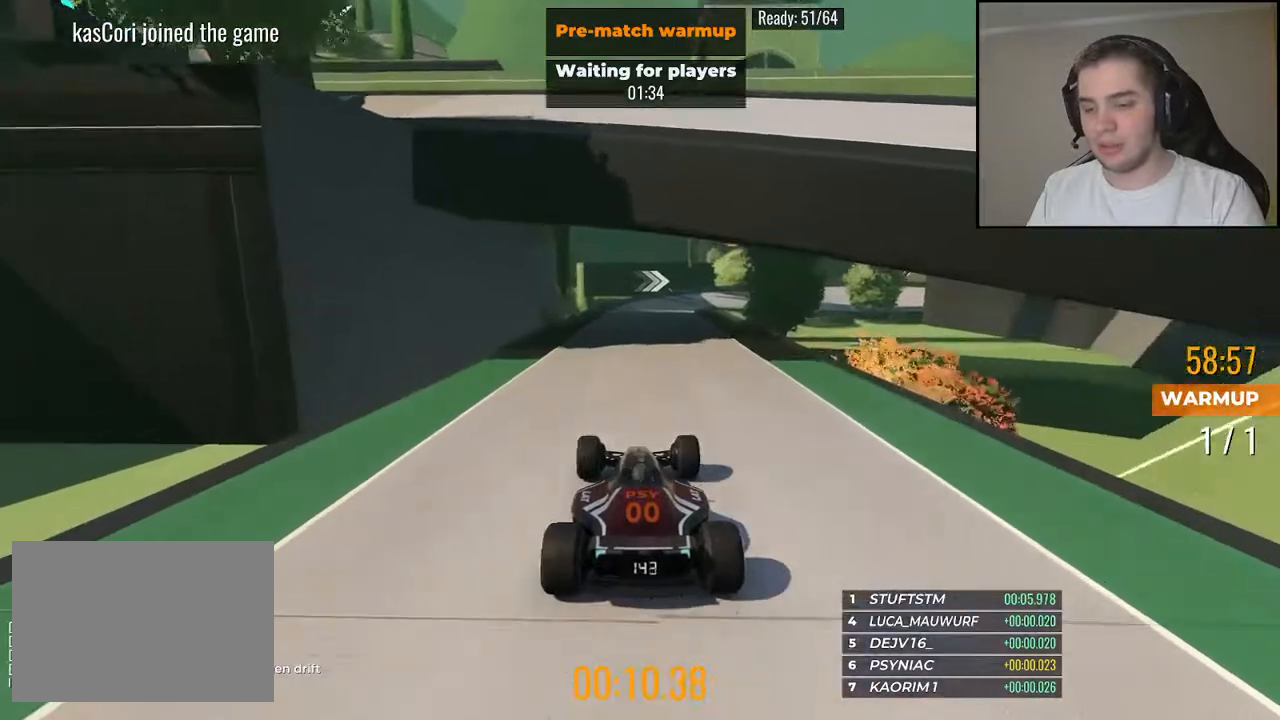
{"keys": ["up"], "events": []}
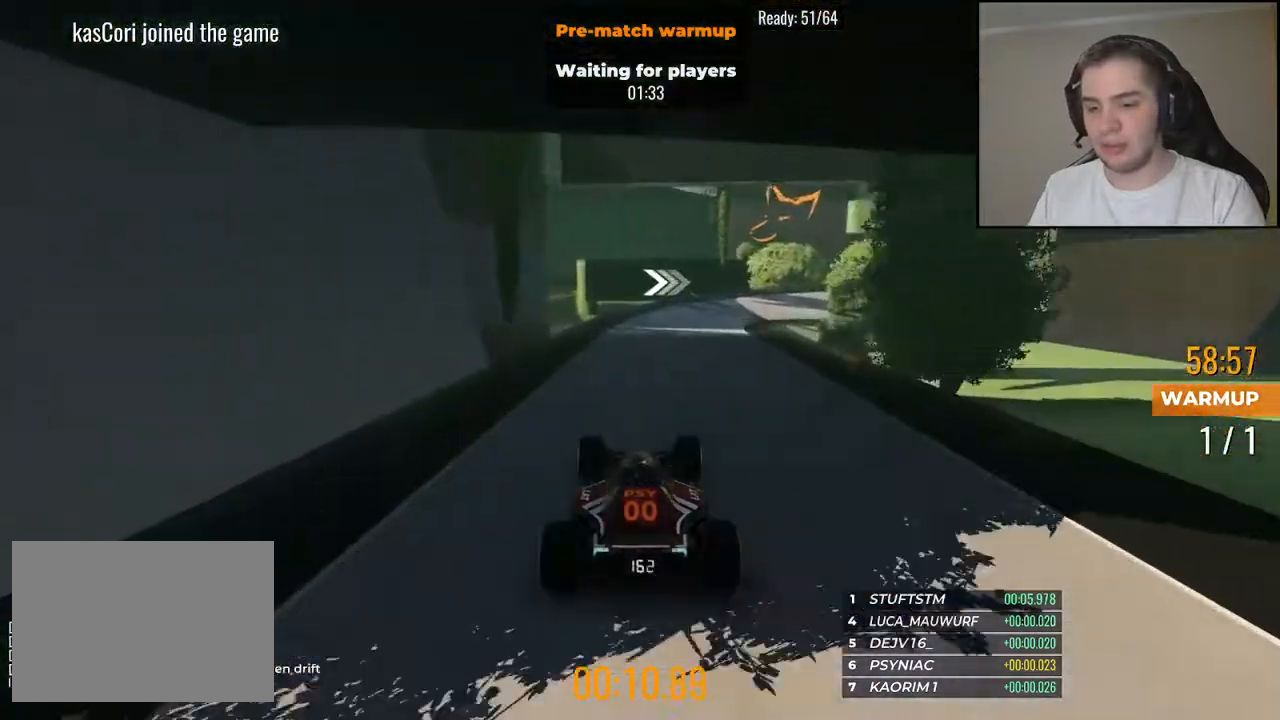
{"keys": ["right", "up"], "events": [[84, "right", "down"], [184, "right", "up"], [384, "right", "down"]]}
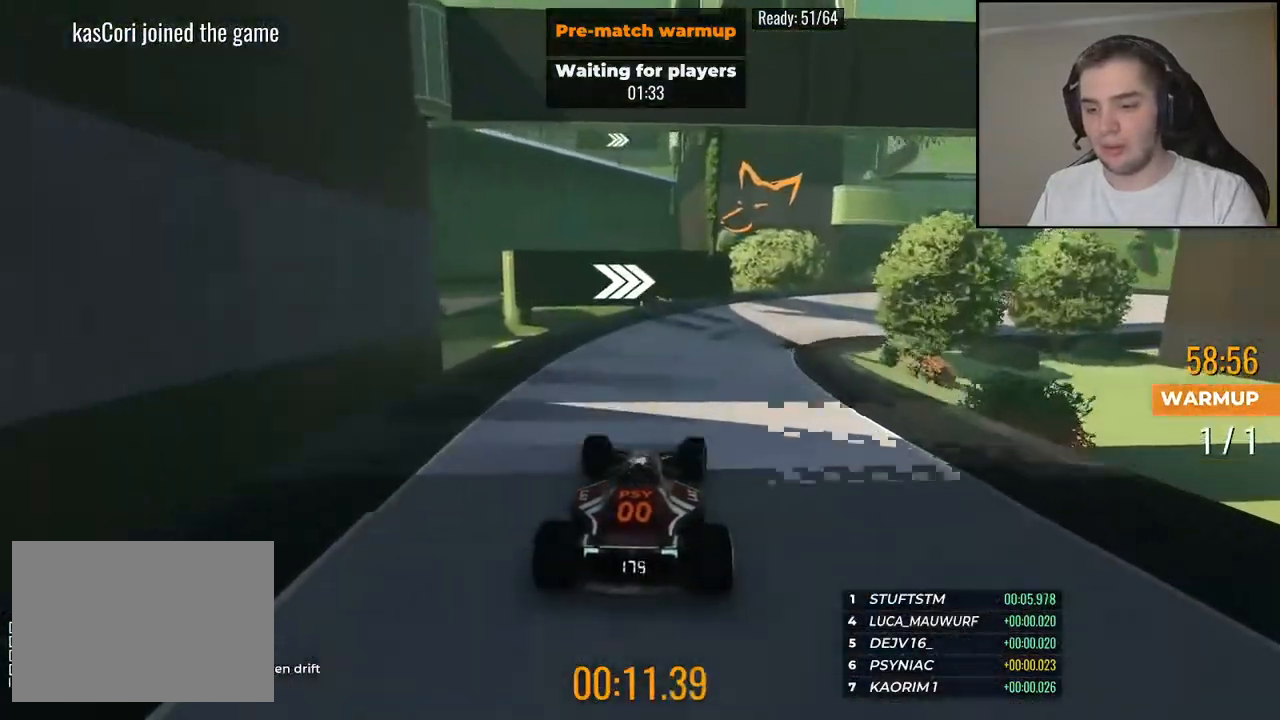
{"keys": ["right", "up"], "events": [[300, "right", "up"], [434, "right", "down"]]}
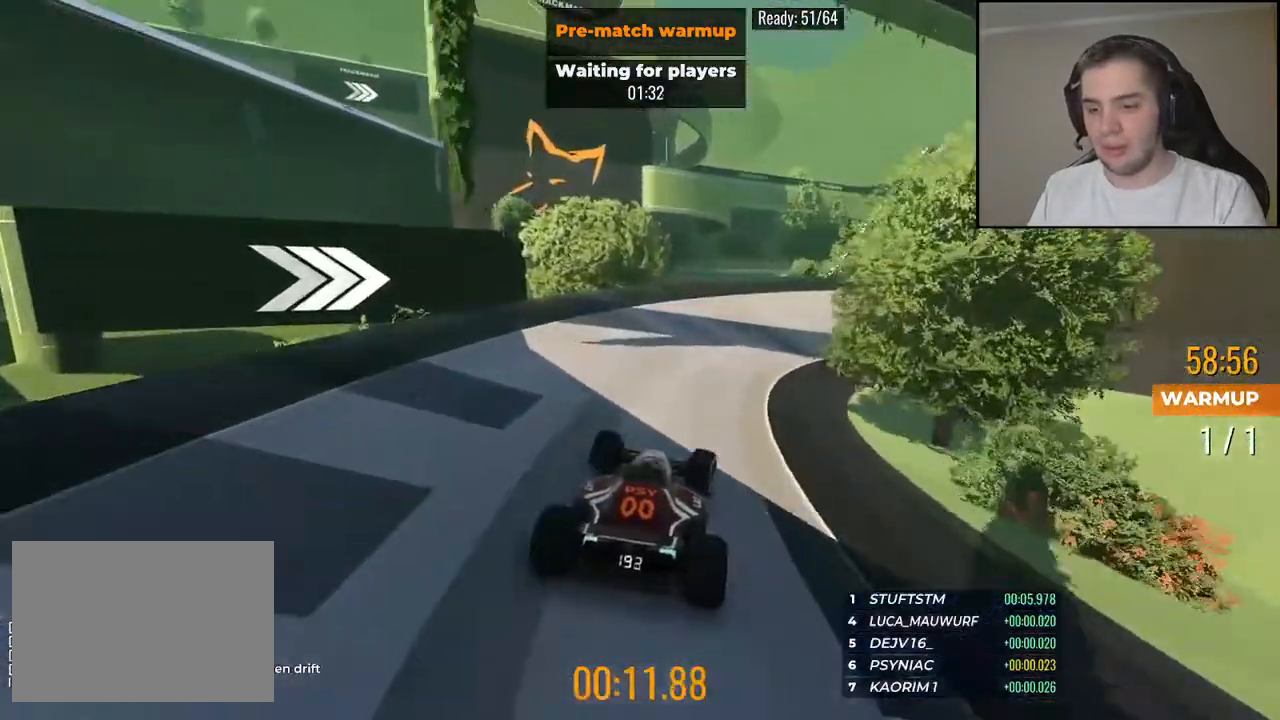
{"keys": ["up"], "events": [[417, "right", "up"]]}